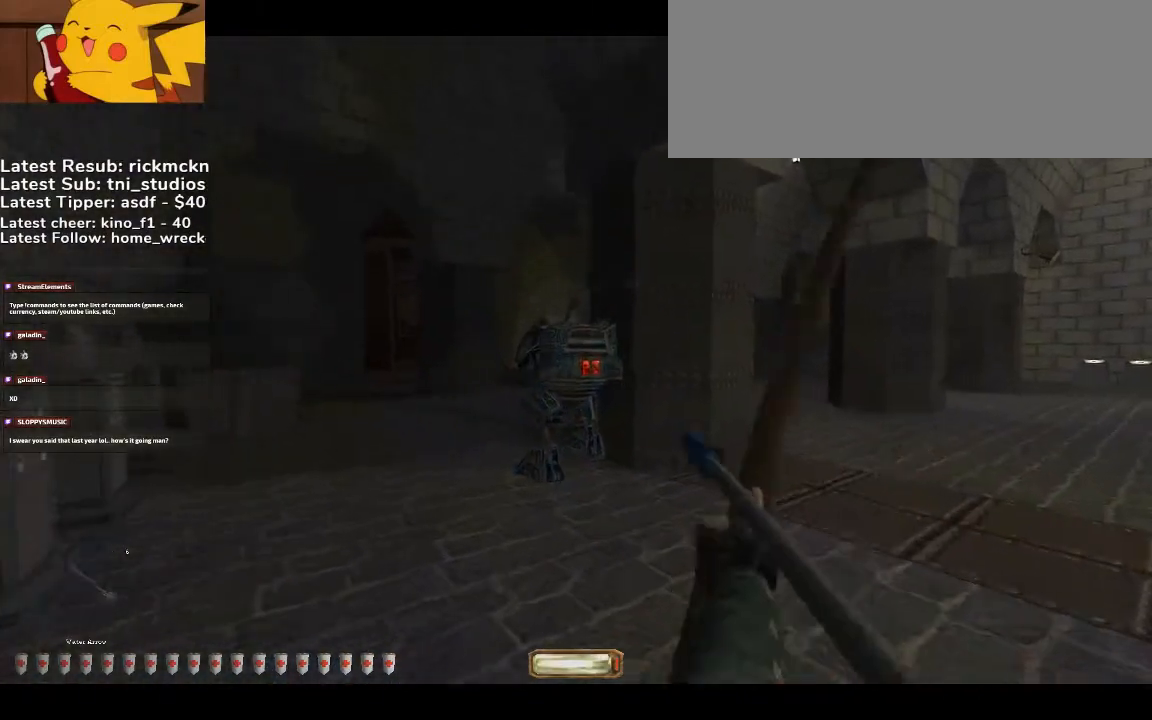
Gameplay with keyboard and mouse; each line is a JSON object with the keys and mouse buttons held at the frame after it. "events" lists presses ("down") and releases ("up") of ".", "/", "0", "1", "2", "3", "4", "5", "6", "7", "8", "9", "a", "alt_l", "alt_r", "b", "backslash", "backspace", "c", "caps_lock", "comma", "ctrl_l", "ctrl_r", "d", "down", "e", "equals", "escape", "f", "f1", "f10", "f11", "f12", "f2", "f3", "f4", "f5", "f6", "f7", "f8", "f9", "g", "h", "i", "j", "k", "l", "lbracket", "left", "m", "minus", "n", "o", "p", "q", "quote", "r", "rbracket", "return", "right", "s", "semicolon", "shift_l", "shift_r", "space", "super", "t", "tab", "tilde", "u", "up", "v", "w", "x", "y", "z", "mouse_wheel", "mouse_right", "mouse_mb4" and "mouse_mb5" between this image and that frame as [ms after this image, input, new state], when the widget could be followed in between. "mouse_wheel", "mouse_right", "mouse_mb4", "mouse_mb5" = the "wheel", "right", "mb4", "mb5" buttons of the "mouse" list. No other keys are recorded. "wheel" means that the mouse wheel is clicked or scrolled. Mouse movement is not recorded.
{"keys": ["w"], "mouse": ["mb5"], "events": [[200, "d", "up"]]}
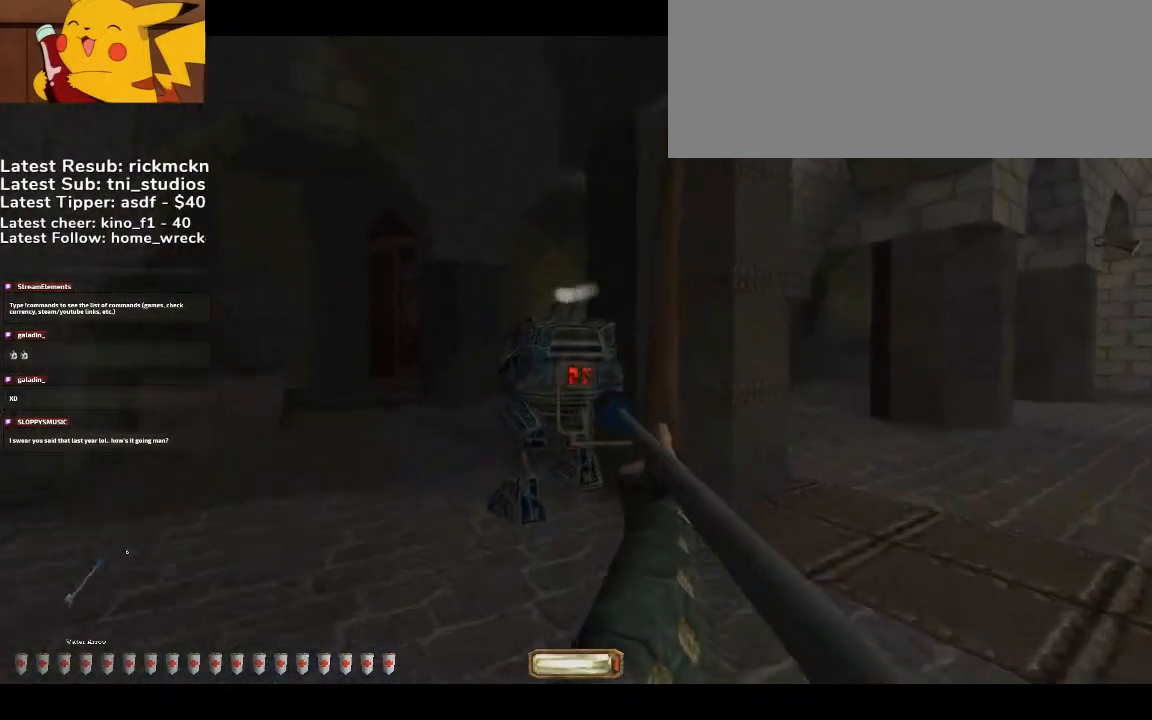
{"keys": ["w"], "mouse": ["mb5"], "events": []}
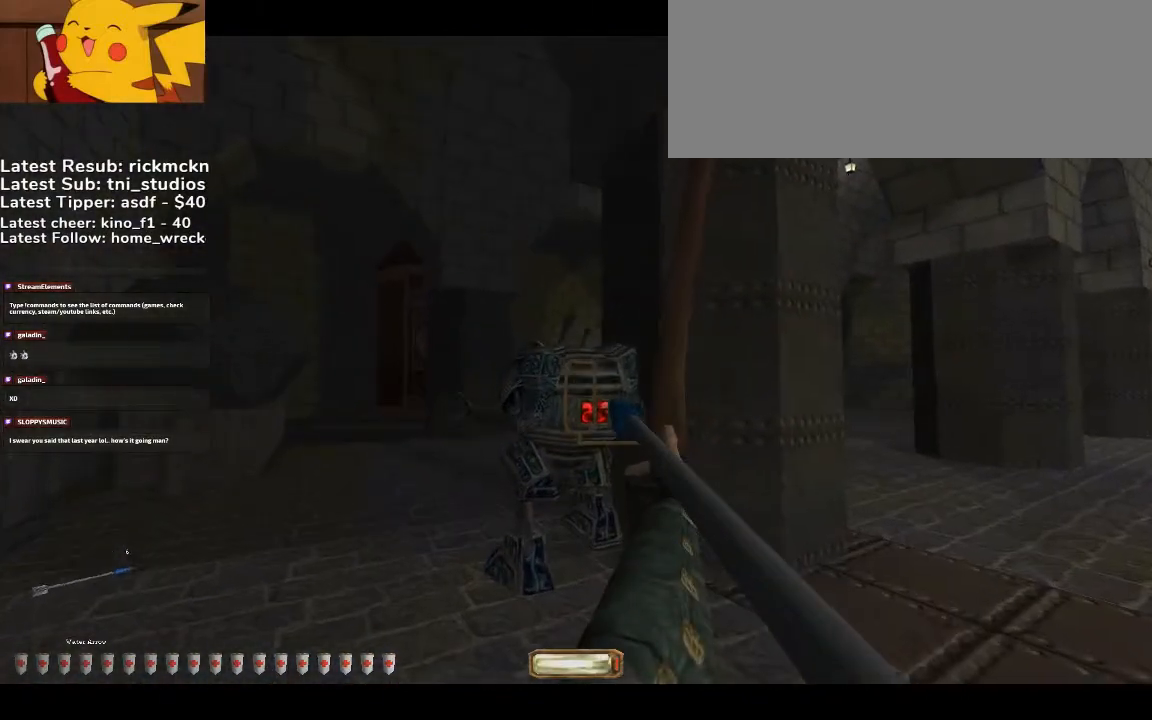
{"keys": ["d", "w"], "mouse": [], "events": [[100, "mouse_mb5", "up"], [233, "d", "down"], [367, "2", "down"], [467, "2", "up"]]}
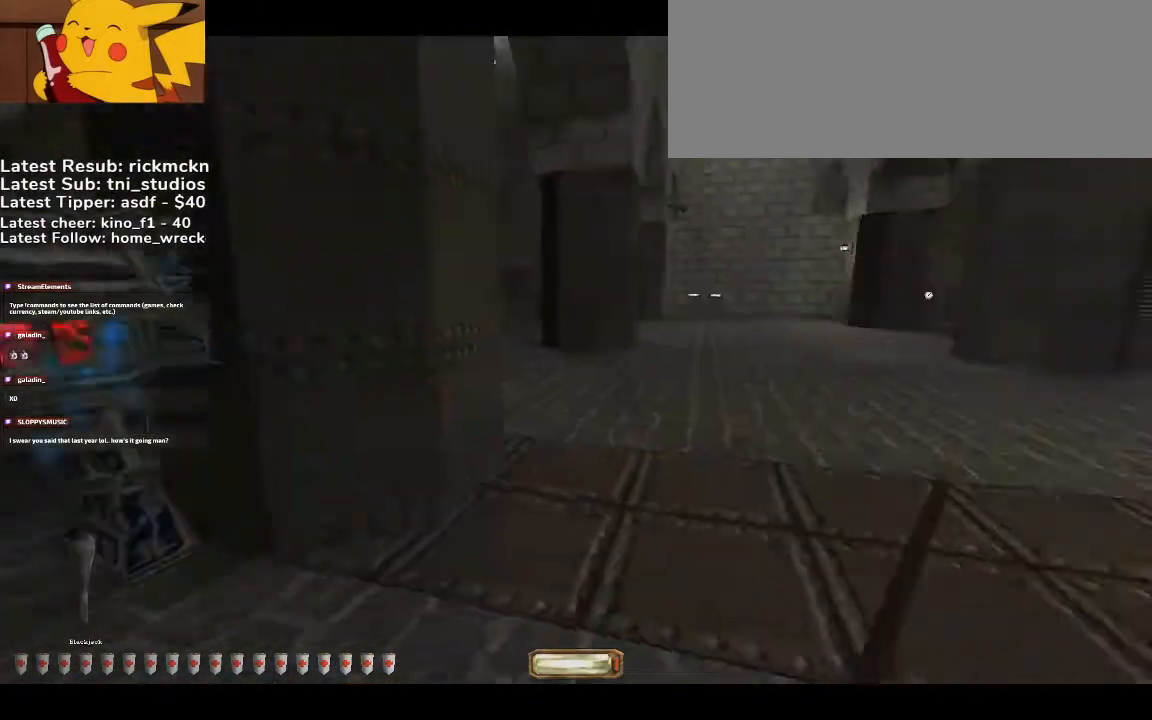
{"keys": ["d", "w"], "mouse": [], "events": [[133, "b", "down"], [300, "b", "up"]]}
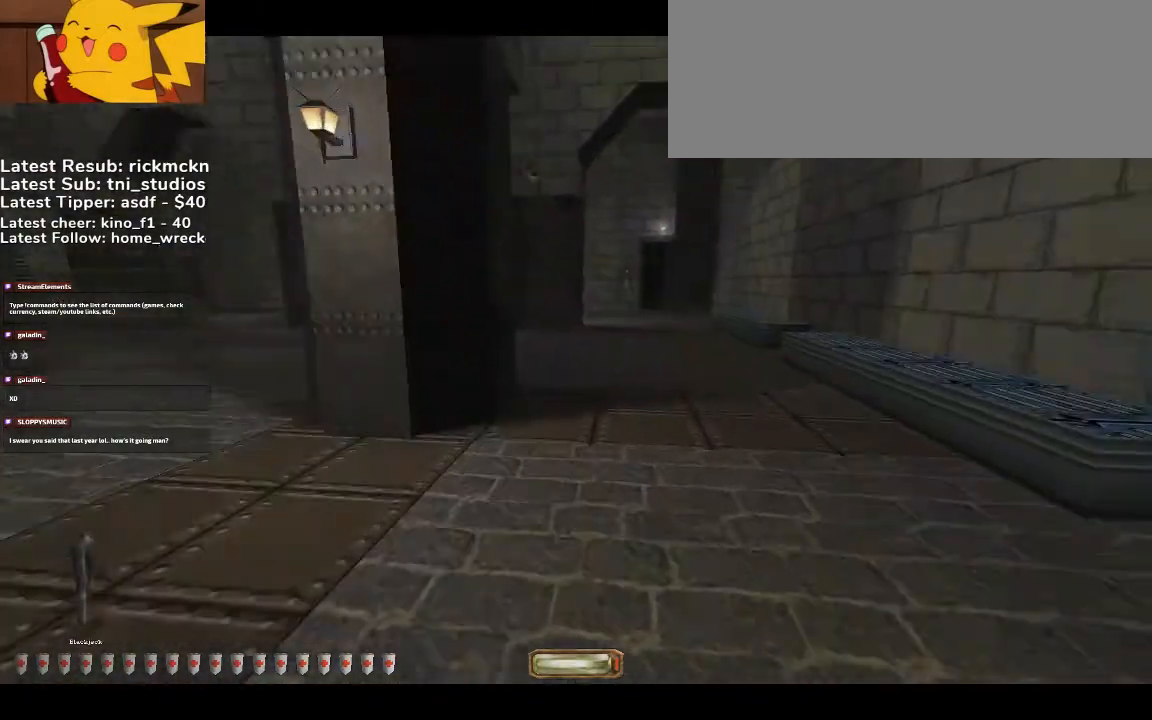
{"keys": ["d", "w"], "mouse": [], "events": []}
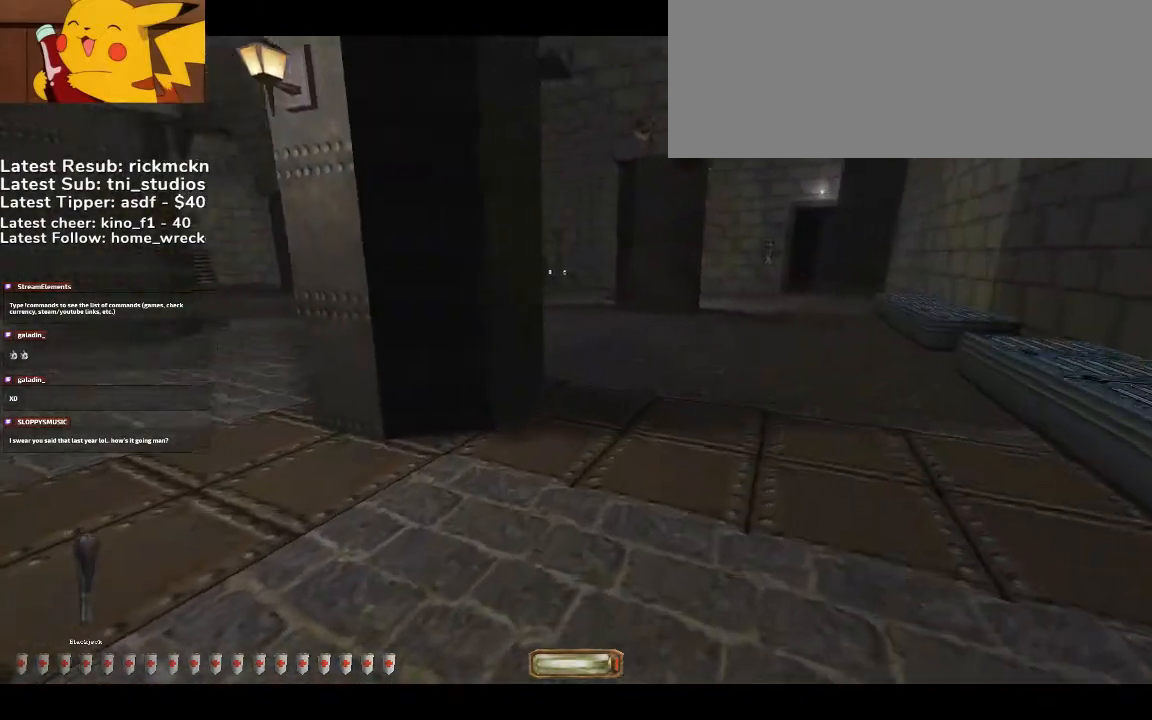
{"keys": ["d", "w"], "mouse": [], "events": []}
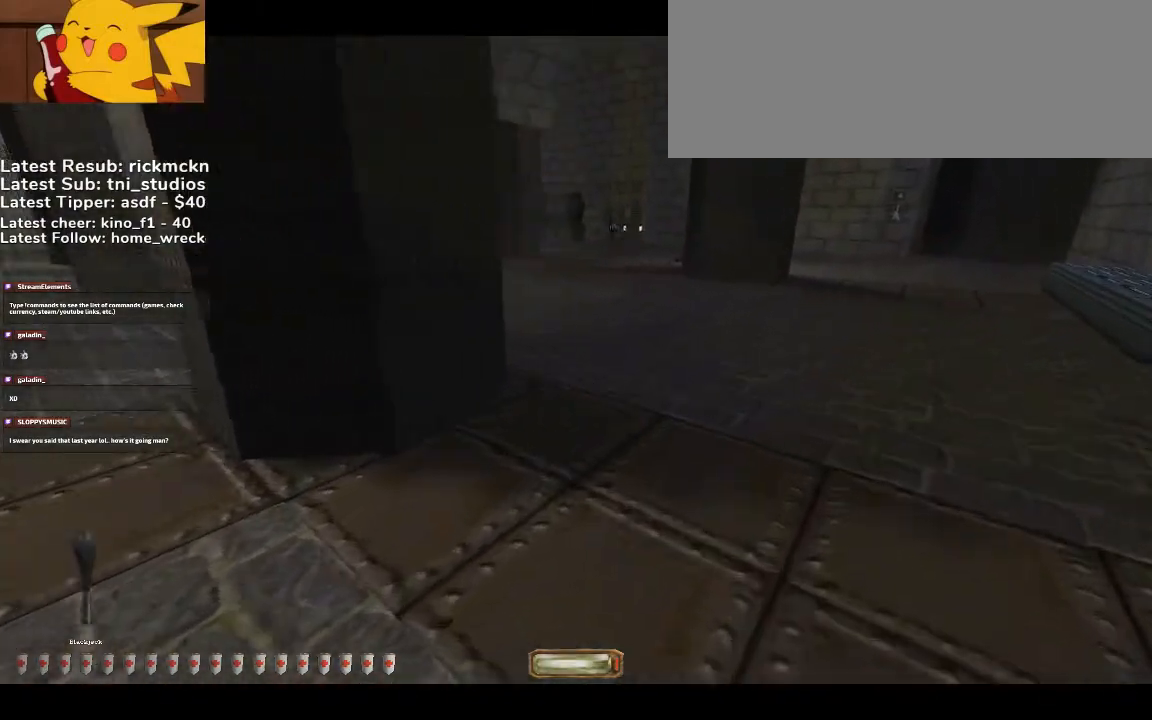
{"keys": ["d", "w"], "mouse": []}
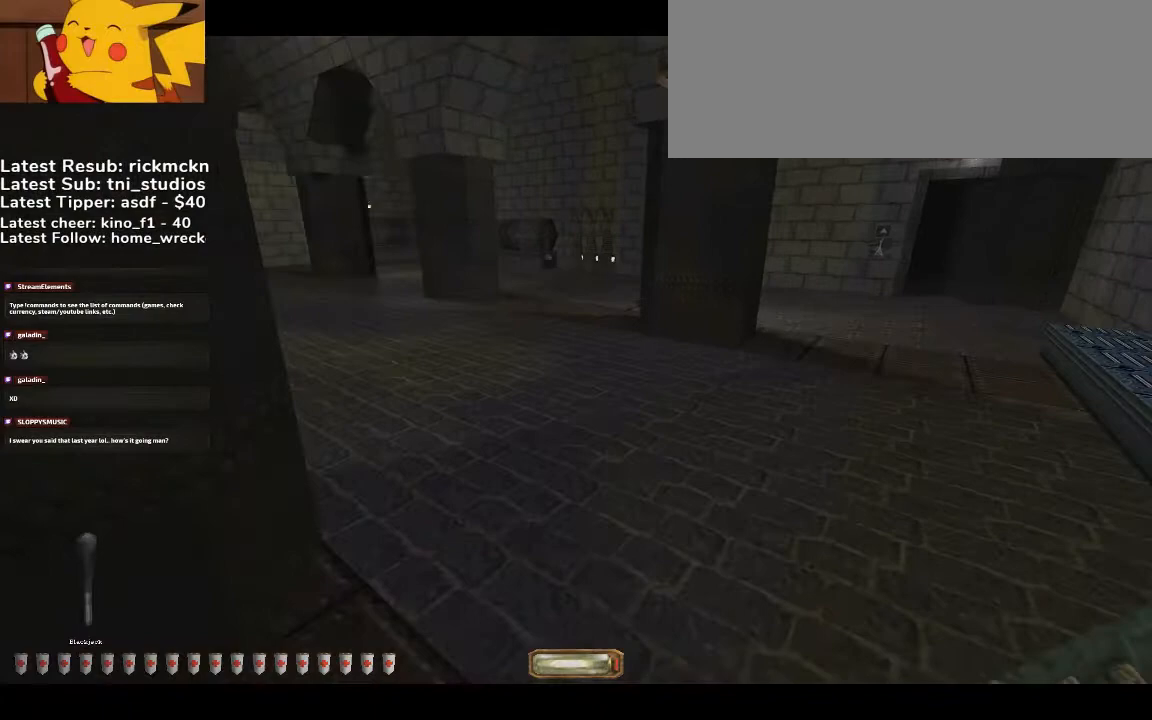
{"keys": ["d", "w"], "mouse": []}
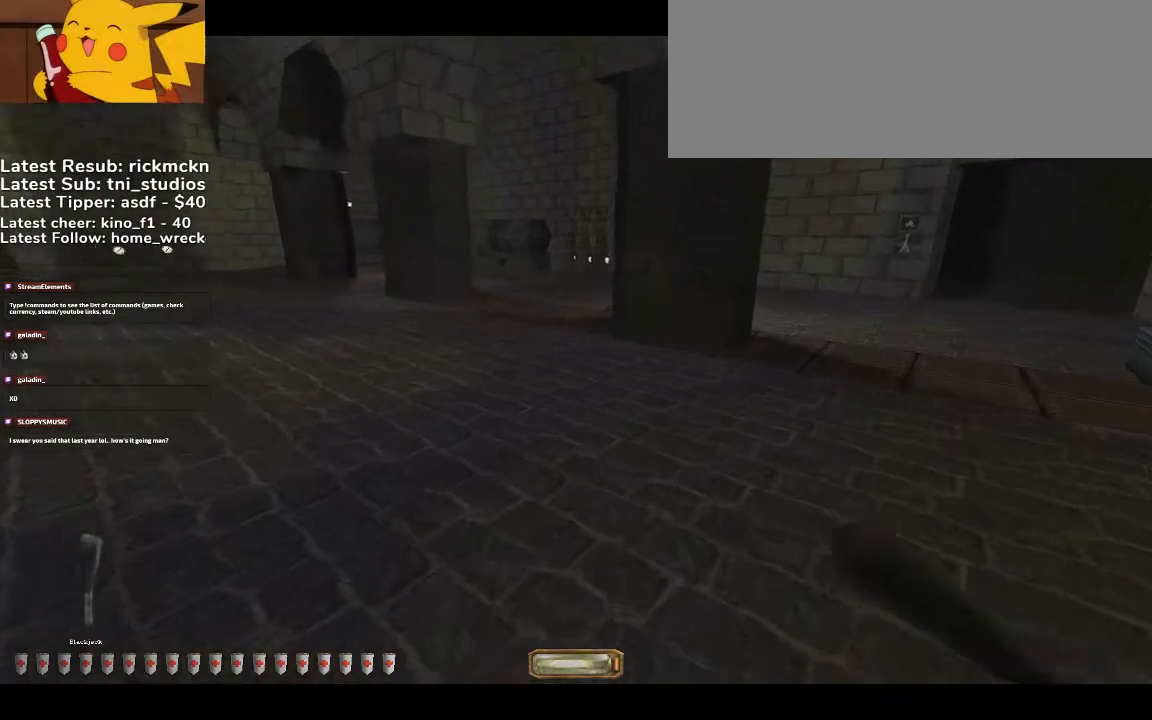
{"keys": ["d", "w"], "mouse": []}
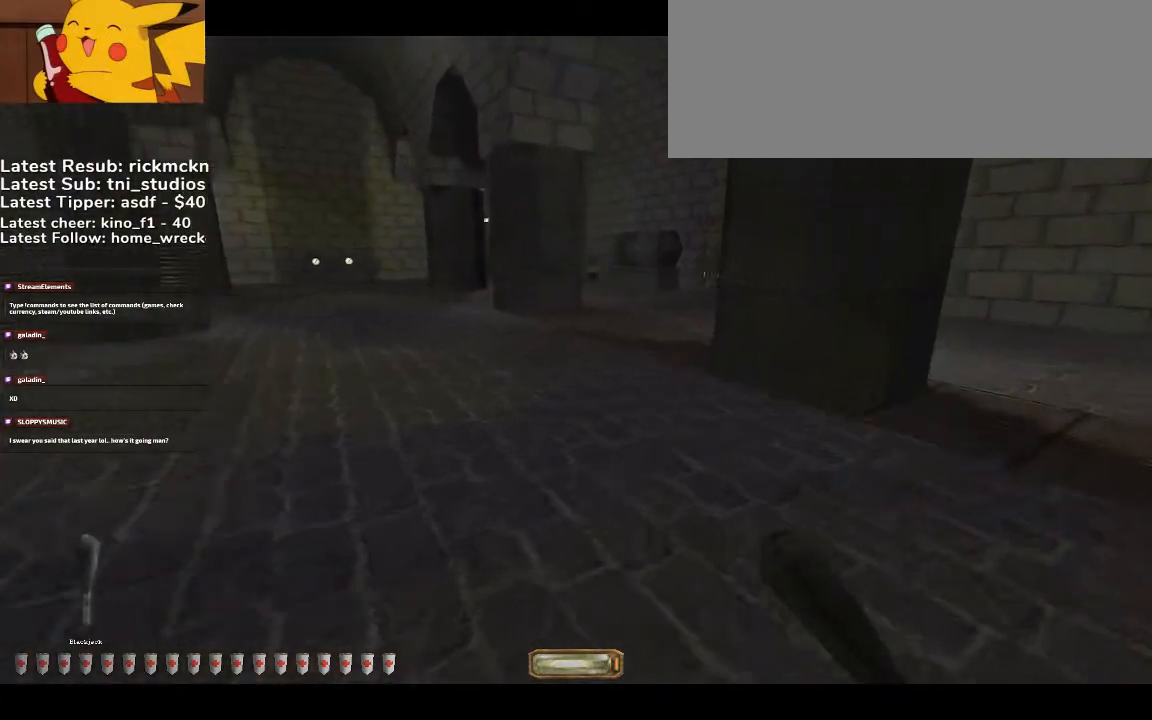
{"keys": ["d", "w"], "mouse": [], "events": [[200, "d", "up"], [467, "d", "down"]]}